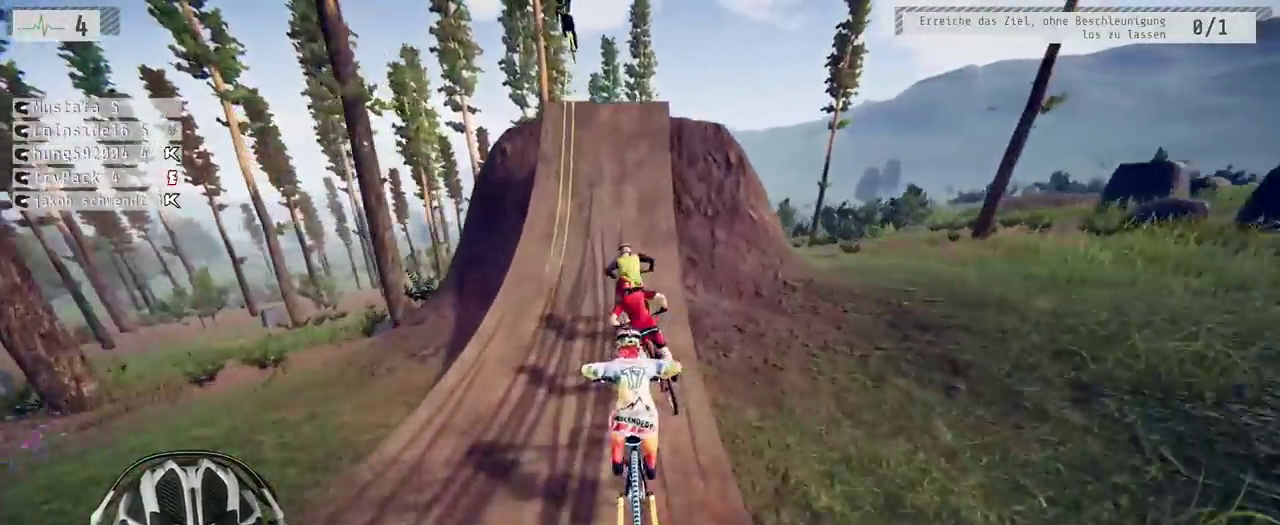
Gameplay with a controller (Xbox layout); each line is a JSON object with the inputs held at the frame after it. "events" lists button and stick changes between this image and that frame as [ms after this image, input, new state], when the widget could be followed in between. Not read: L3 R3.
{"buttons": ["L1", "R2"], "left_stick": "down", "right_stick": "up-right"}
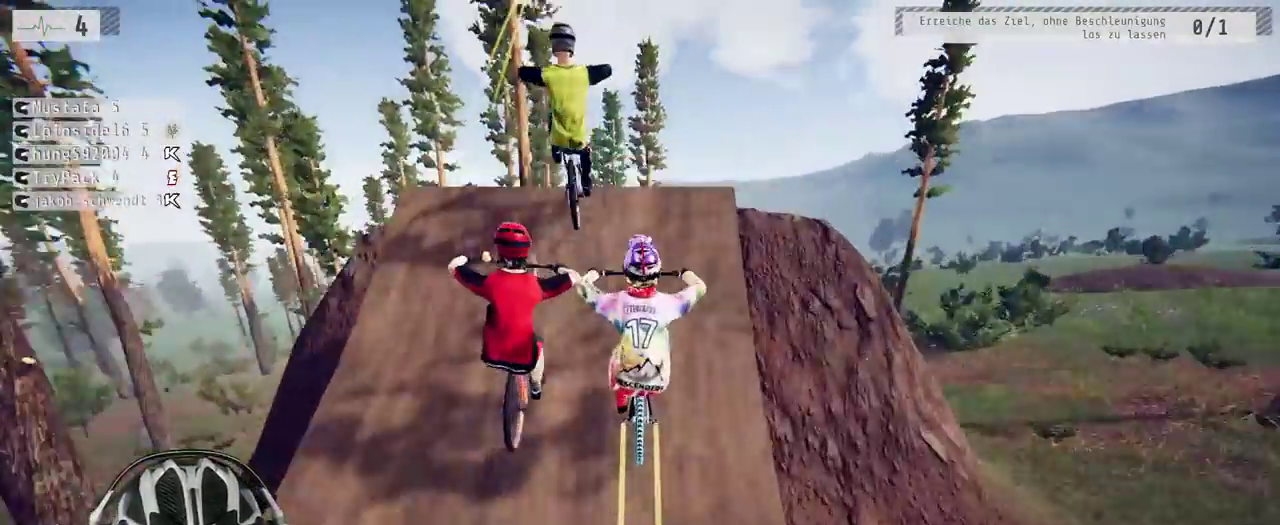
{"buttons": ["L1", "R2"], "left_stick": "down", "right_stick": "up", "events": [[117, "right_stick", "down"], [367, "right_stick", "up"]]}
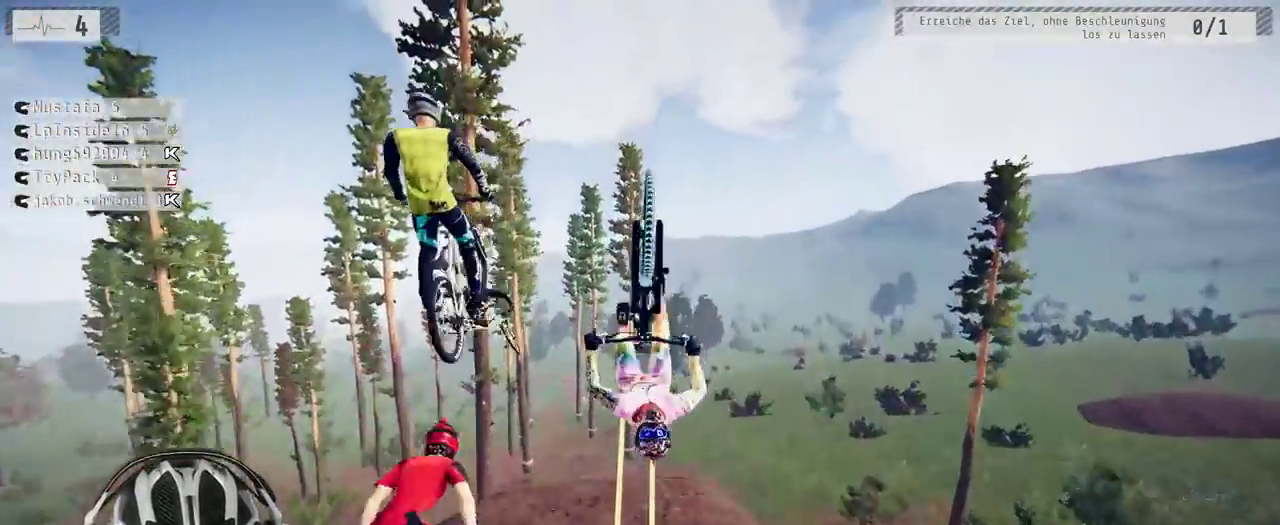
{"buttons": ["R2"], "left_stick": "down", "right_stick": "center", "events": [[450, "L1", "up"], [450, "right_stick", "center"]]}
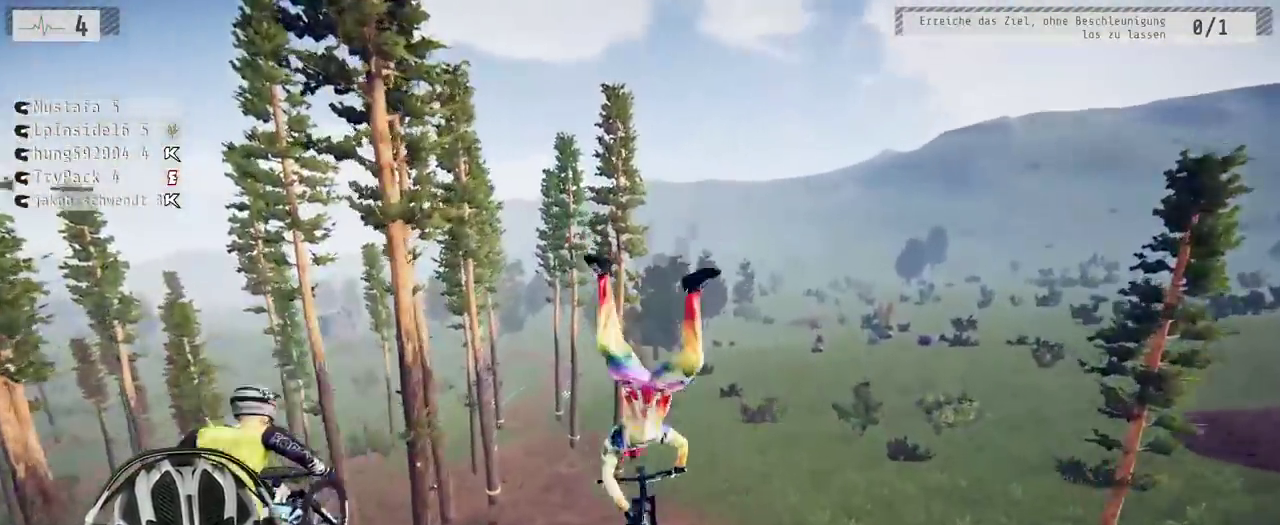
{"buttons": ["R2"], "left_stick": "down", "right_stick": "center", "events": []}
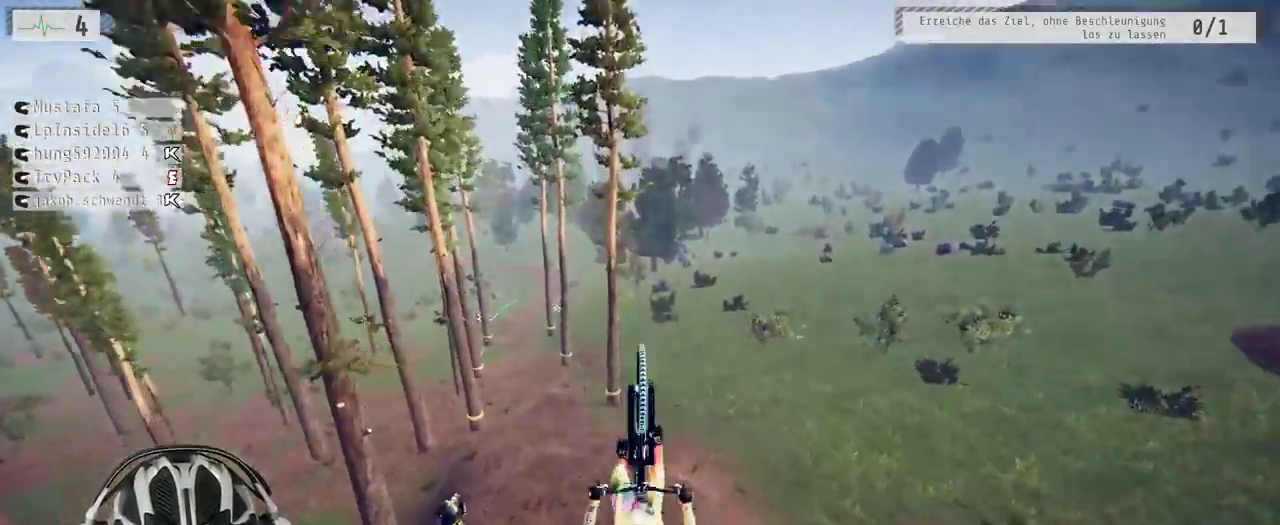
{"buttons": ["R2"], "left_stick": "left", "right_stick": "center", "events": [[433, "left_stick", "down-left"], [500, "left_stick", "left"]]}
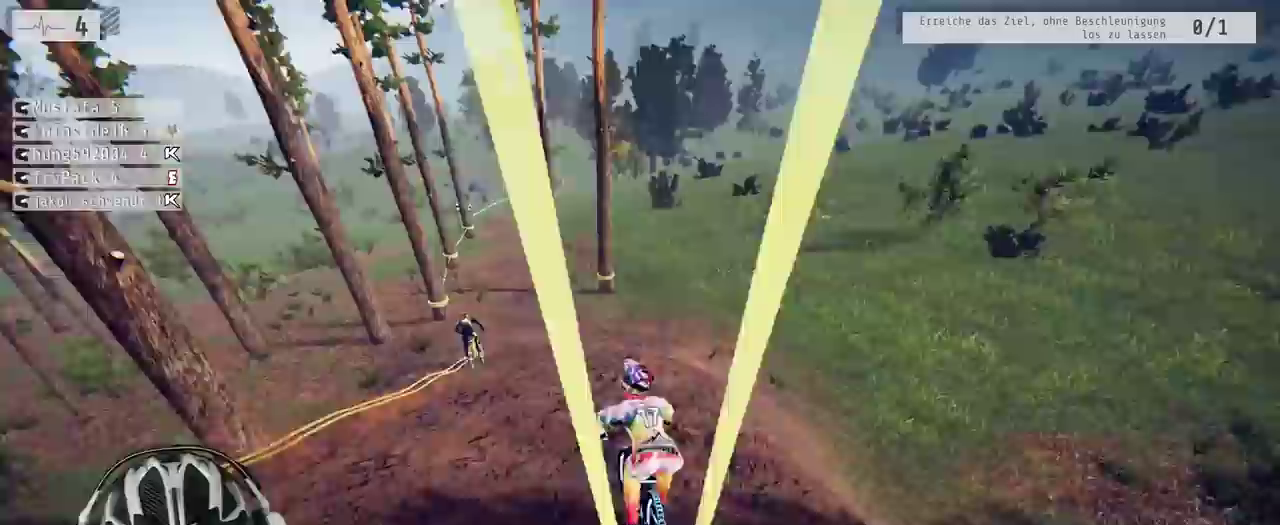
{"buttons": ["R2"], "left_stick": "center", "right_stick": "center", "events": [[233, "left_stick", "center"]]}
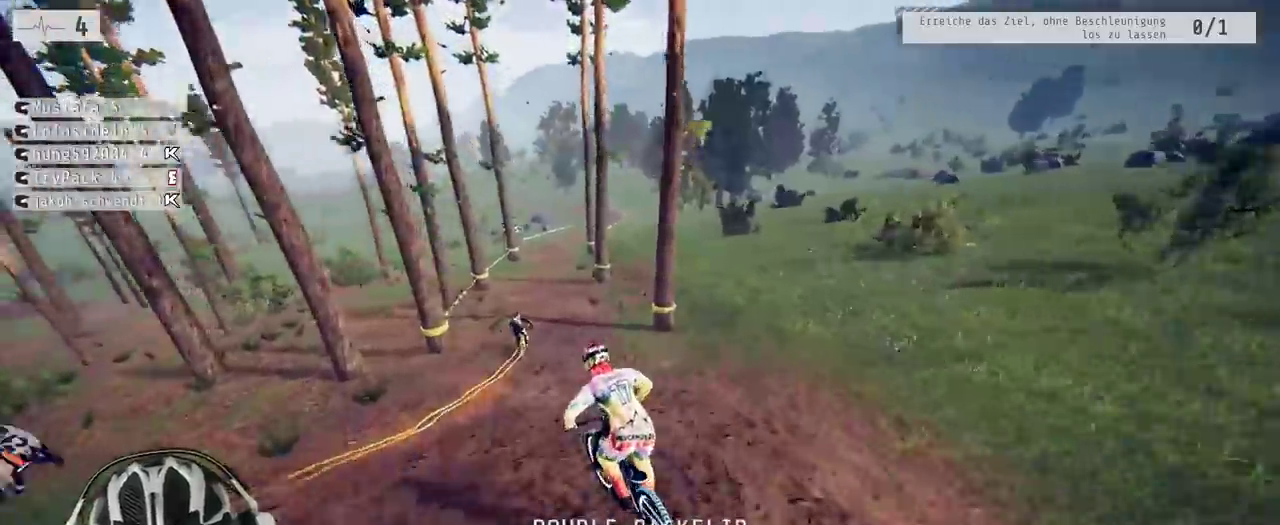
{"buttons": ["R2"], "left_stick": "right", "right_stick": "center", "events": [[33, "left_stick", "right"], [233, "left_stick", "center"], [467, "left_stick", "right"]]}
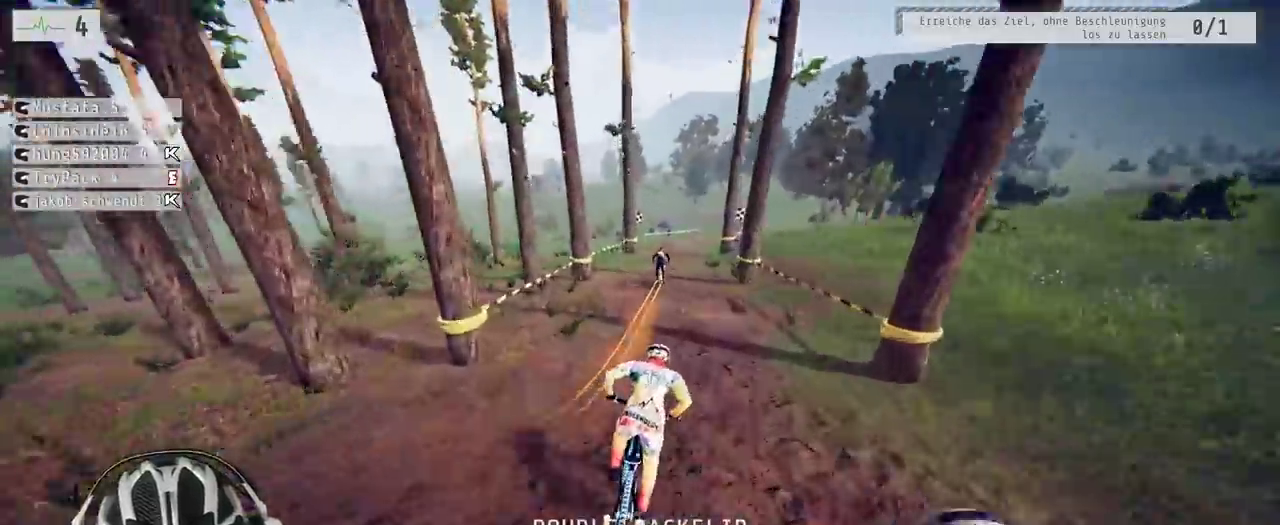
{"buttons": ["R2"], "left_stick": "right", "right_stick": "down", "events": [[17, "left_stick", "center"], [250, "right_stick", "down"], [417, "left_stick", "right"]]}
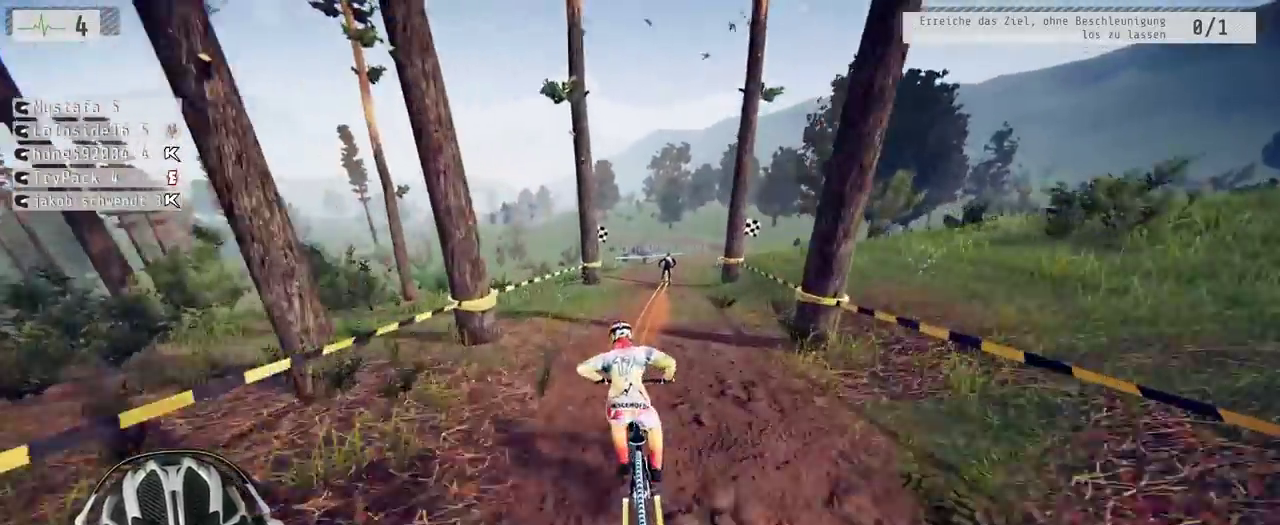
{"buttons": ["R2"], "left_stick": "down", "right_stick": "up", "events": [[217, "left_stick", "center"], [400, "left_stick", "right"], [450, "right_stick", "center"], [500, "left_stick", "down"], [500, "right_stick", "up"]]}
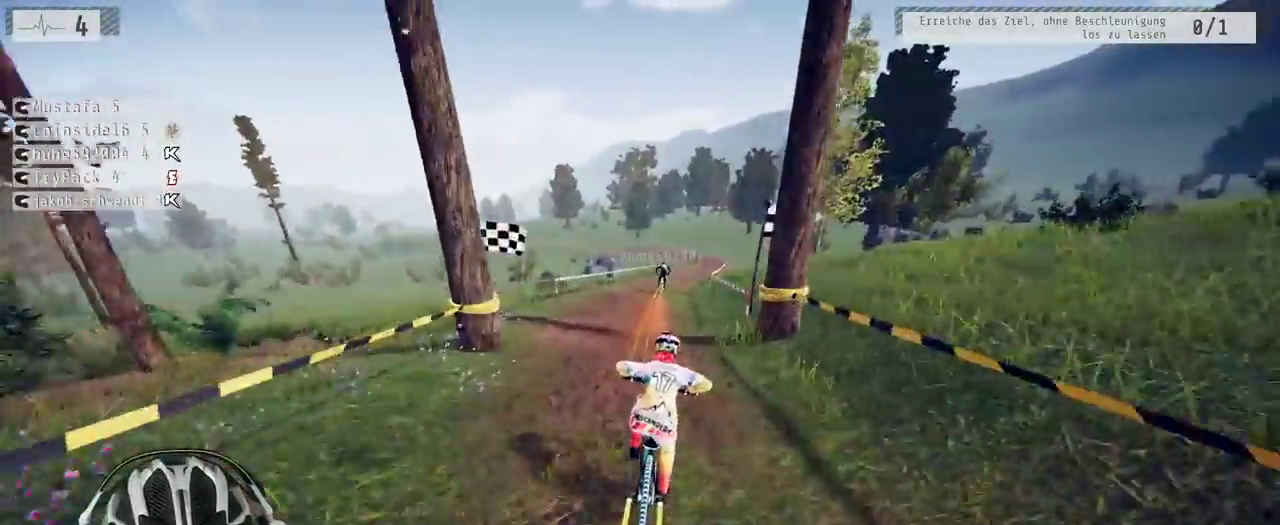
{"buttons": ["R2"], "left_stick": "down-left", "right_stick": "center"}
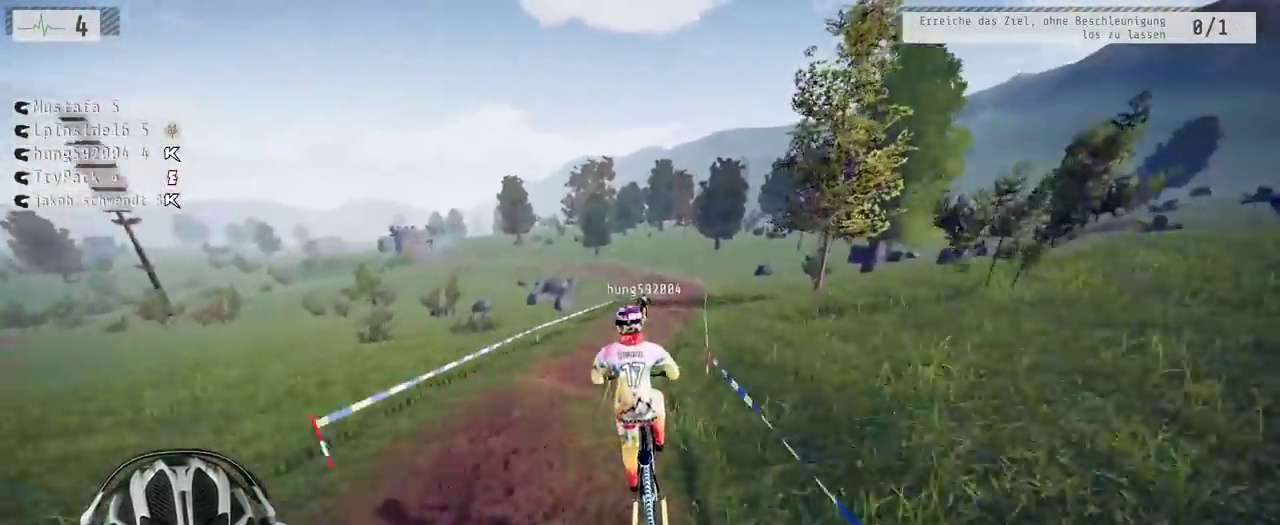
{"buttons": ["R2"], "left_stick": "right", "right_stick": "center"}
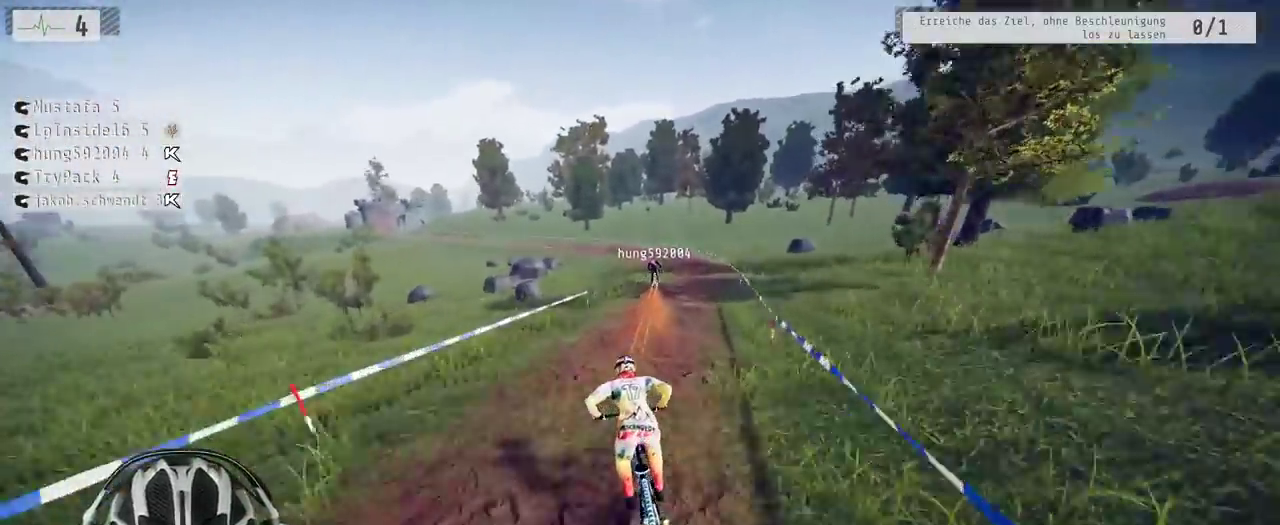
{"buttons": ["R2"], "left_stick": "center", "right_stick": "center", "events": [[133, "left_stick", "center"]]}
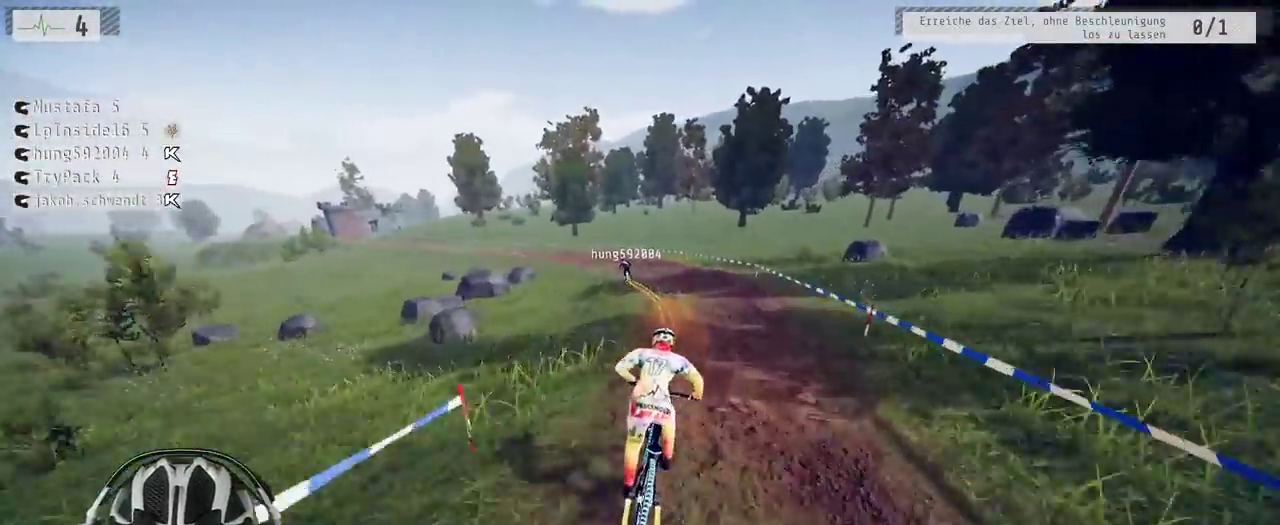
{"buttons": ["R2"], "left_stick": "left", "right_stick": "center", "events": [[100, "left_stick", "left"], [150, "left_stick", "center"], [300, "left_stick", "left"], [350, "left_stick", "center"], [500, "left_stick", "left"]]}
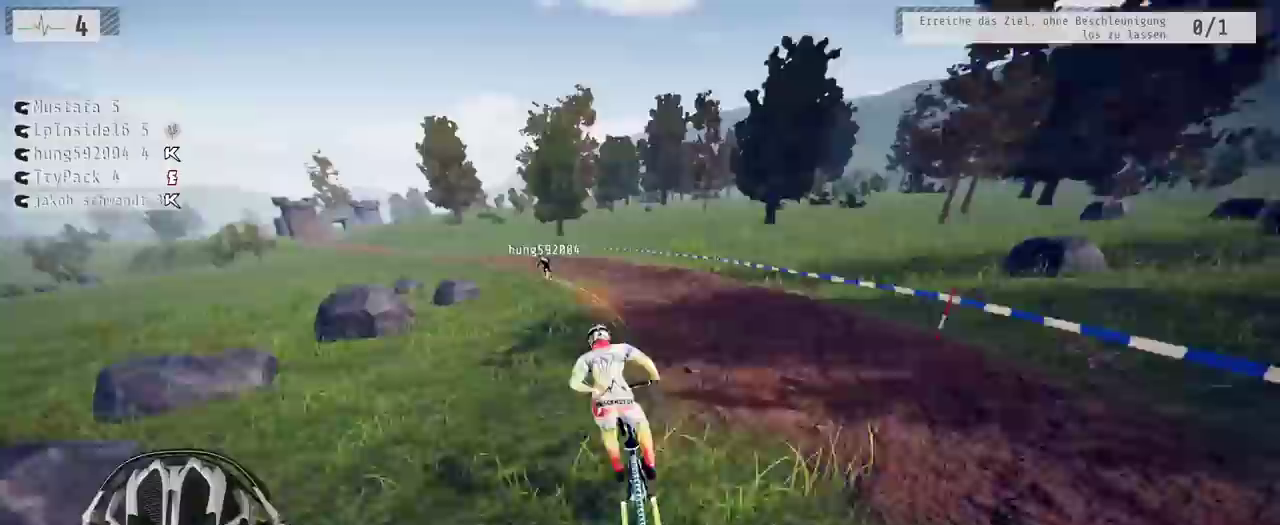
{"buttons": ["R2"], "left_stick": "left", "right_stick": "center"}
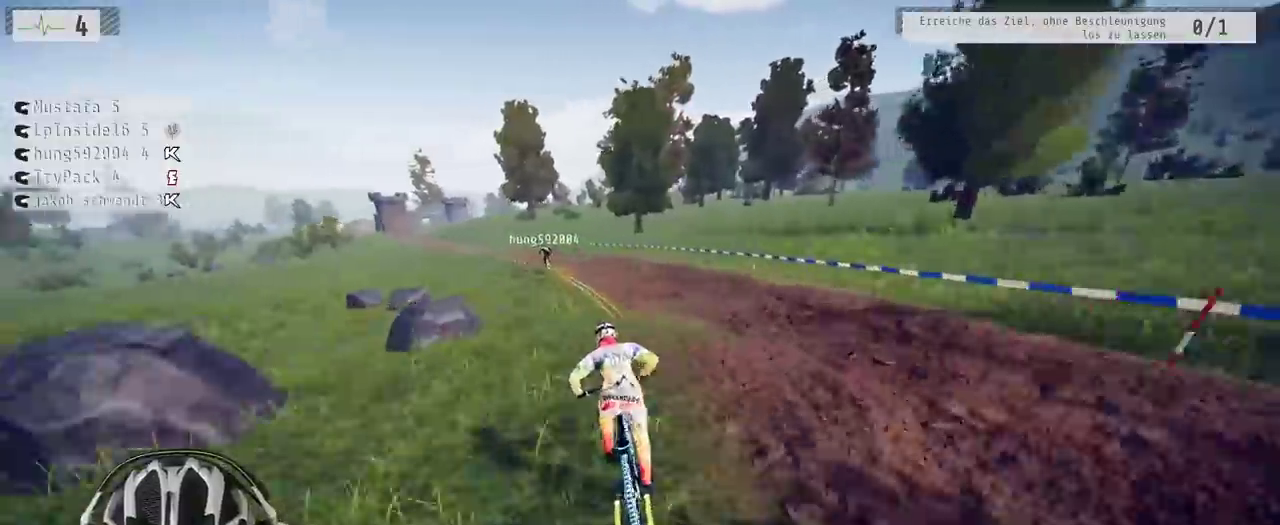
{"buttons": ["R2"], "left_stick": "left", "right_stick": "center"}
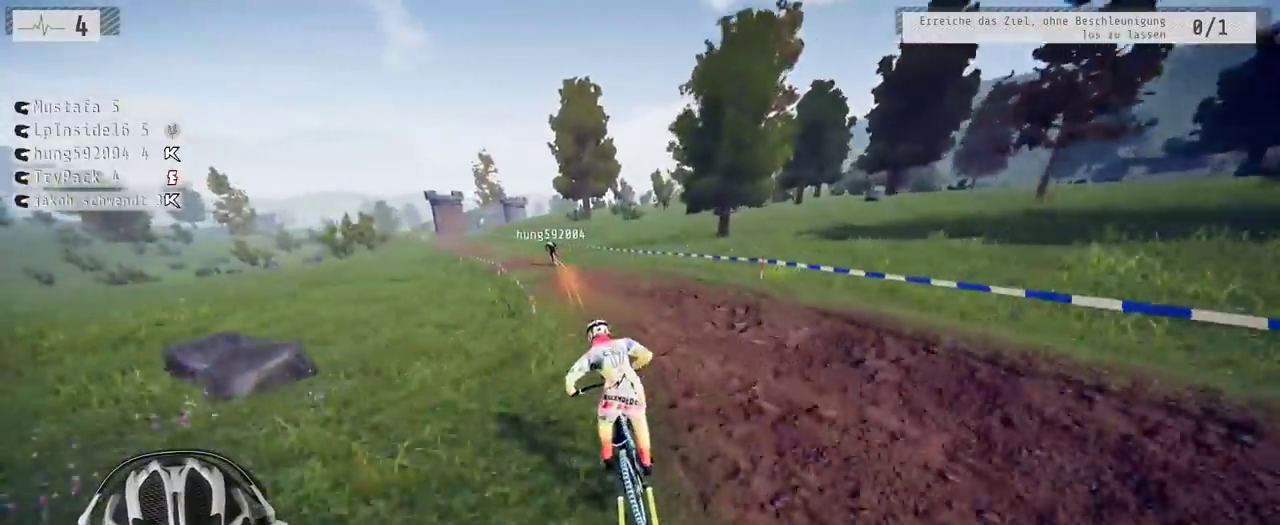
{"buttons": ["R2"], "left_stick": "left", "right_stick": "center"}
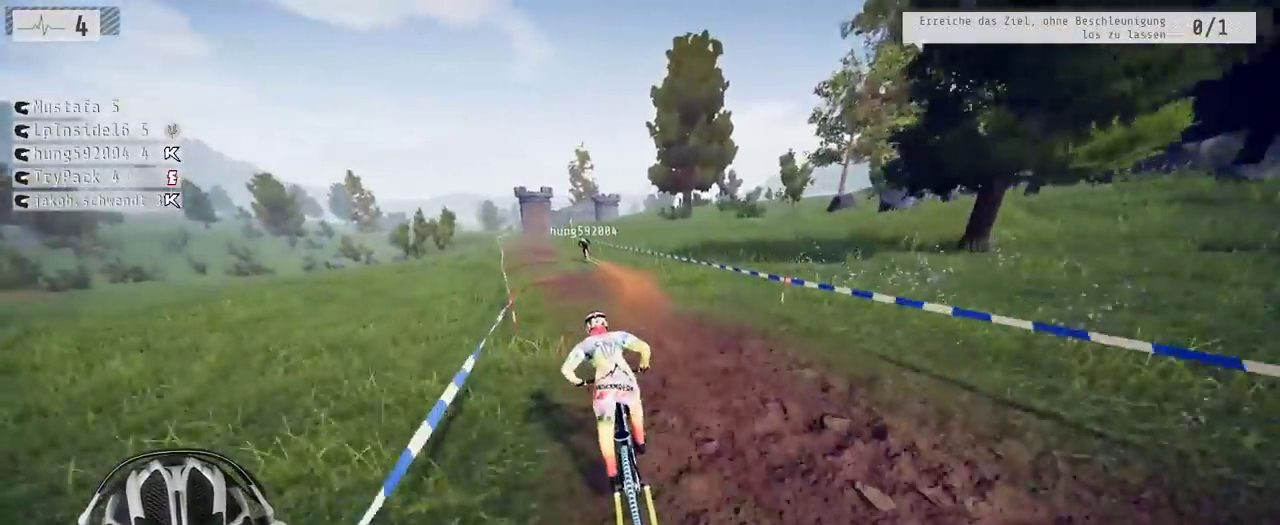
{"buttons": [], "left_stick": "center", "right_stick": "center"}
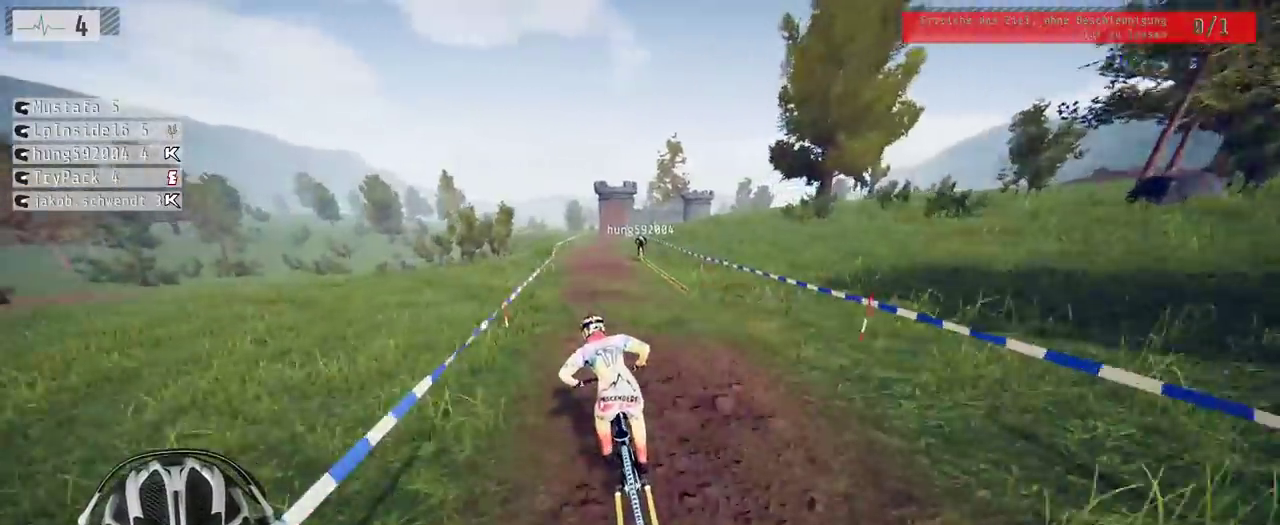
{"buttons": [], "left_stick": "center", "right_stick": "center", "events": [[33, "left_stick", "right"], [150, "left_stick", "center"]]}
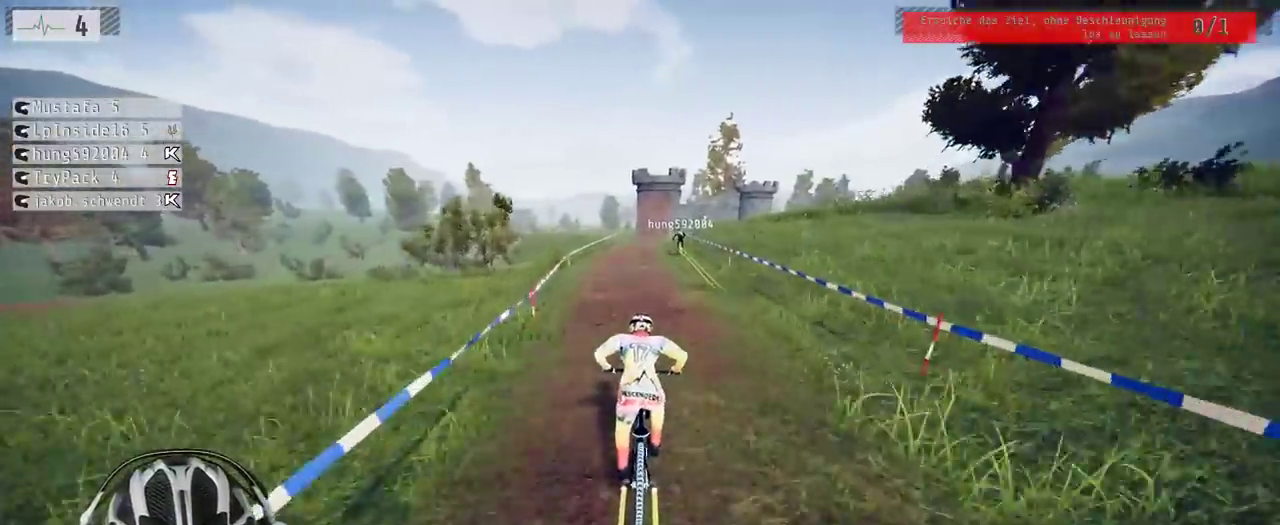
{"buttons": ["R2"], "left_stick": "center", "right_stick": "center", "events": [[33, "R2", "down"]]}
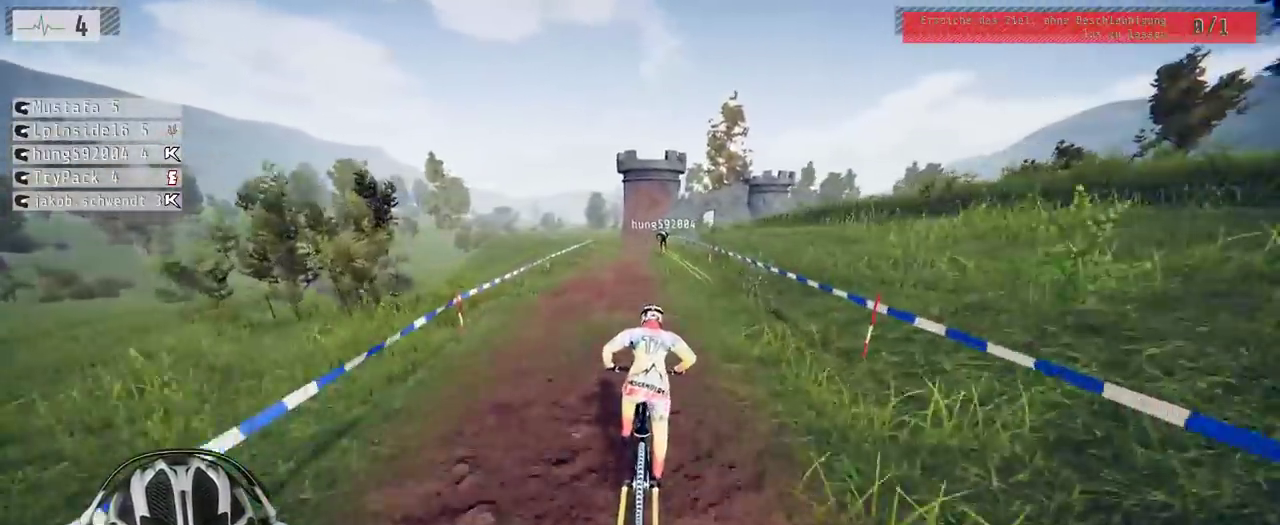
{"buttons": ["R2"], "left_stick": "center", "right_stick": "down", "events": [[450, "right_stick", "down"]]}
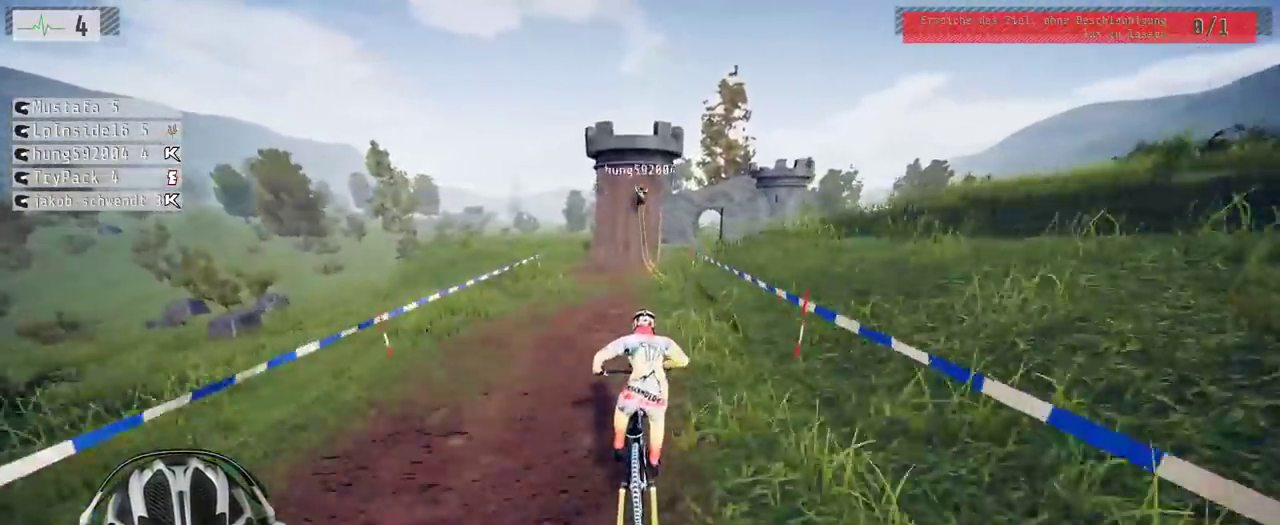
{"buttons": ["R2"], "left_stick": "center", "right_stick": "down", "events": []}